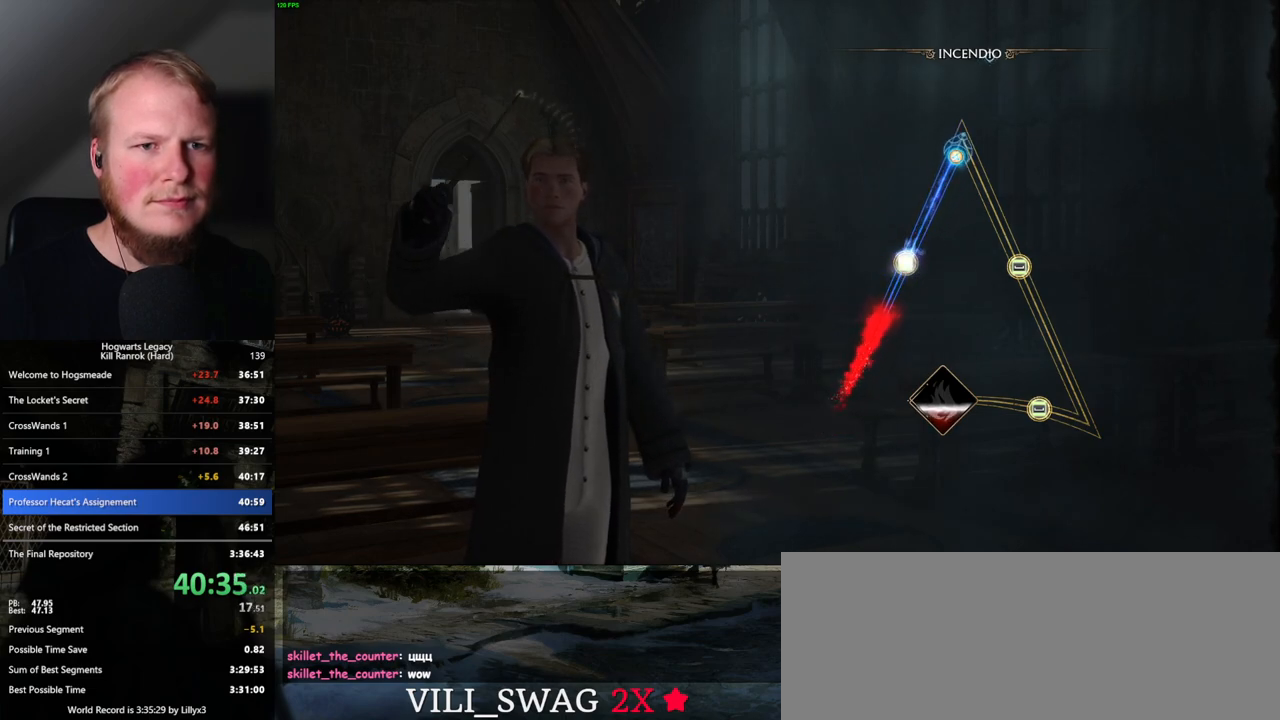
Gameplay with keyboard and mouse; each line is a JSON object with the keys and mouse buttons held at the frame after it. "events" lists presses ("down") and releases ("up") of ".", "/", "0", "1", "2", "3", "4", "5", "6", "7", "8", "9", "a", "alt_l", "alt_r", "b", "backslash", "backspace", "c", "caps_lock", "comma", "ctrl_l", "ctrl_r", "d", "e", "equals", "escape", "f", "f1", "f10", "f11", "f12", "f2", "f3", "f4", "f5", "f6", "f7", "f8", "f9", "g", "h", "i", "j", "k", "l", "lbracket", "m", "minus", "n", "o", "p", "q", "quote", "r", "rbracket", "return", "s", "semicolon", "shift_l", "shift_r", "space", "super_l", "super_r", "t", "tab", "tilde", "u", "v", "w", "x", "y", "z", "mouse_left", "mouse_right", "mouse_mb4" and "mouse_mb5" between this image and that frame as [ms after this image, input, new state], when the widget could be followed in between; "mouse_wheel" appears only as held states. "mouse_left", "mouse_wheel", "mouse_right", "mouse_mb4", "mouse_mb5" = the "left", "wheel", "right", "mb4", "mb5" buttons of the "mouse" list. No other keys are recorded. "wheel" means that the mouse wheel is clicked or scrolled. Mouse movement is not recorded.
{"keys": [], "mouse": [], "events": []}
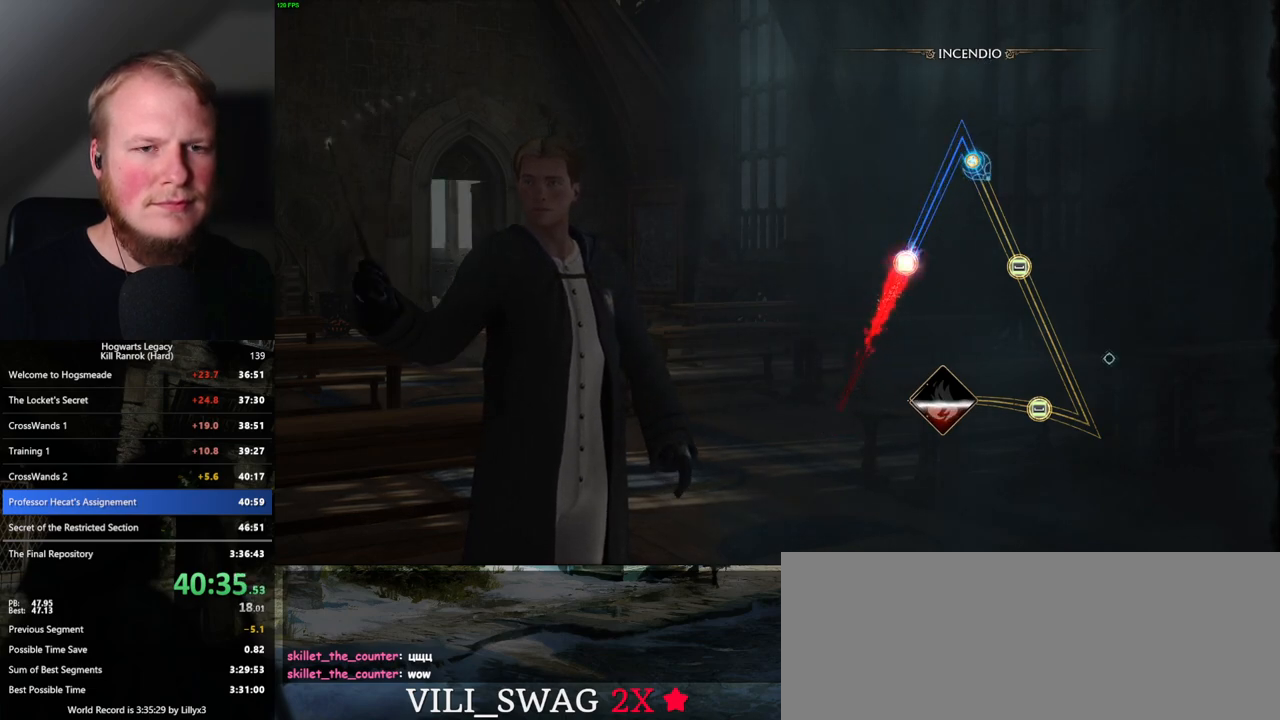
{"keys": [], "mouse": [], "events": []}
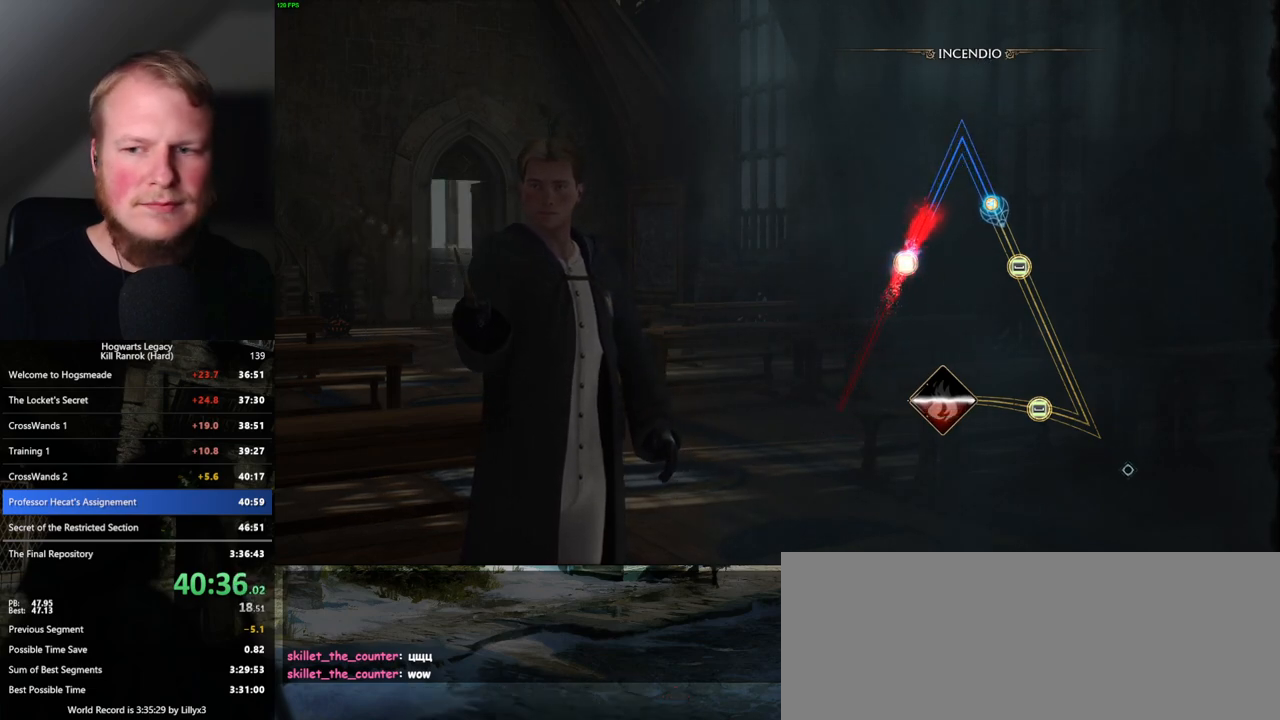
{"keys": [], "mouse": [], "events": [[50, "space", "down"], [117, "space", "up"], [217, "space", "down"], [284, "space", "up"]]}
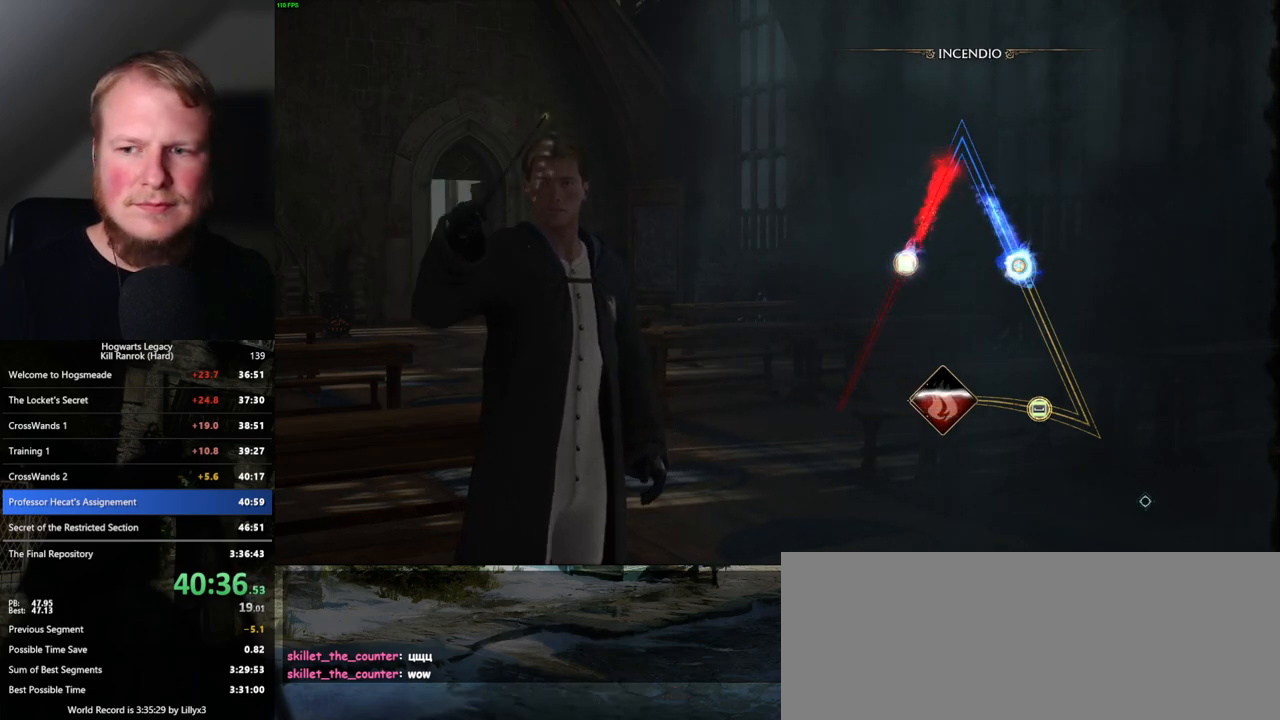
{"keys": [], "mouse": [], "events": []}
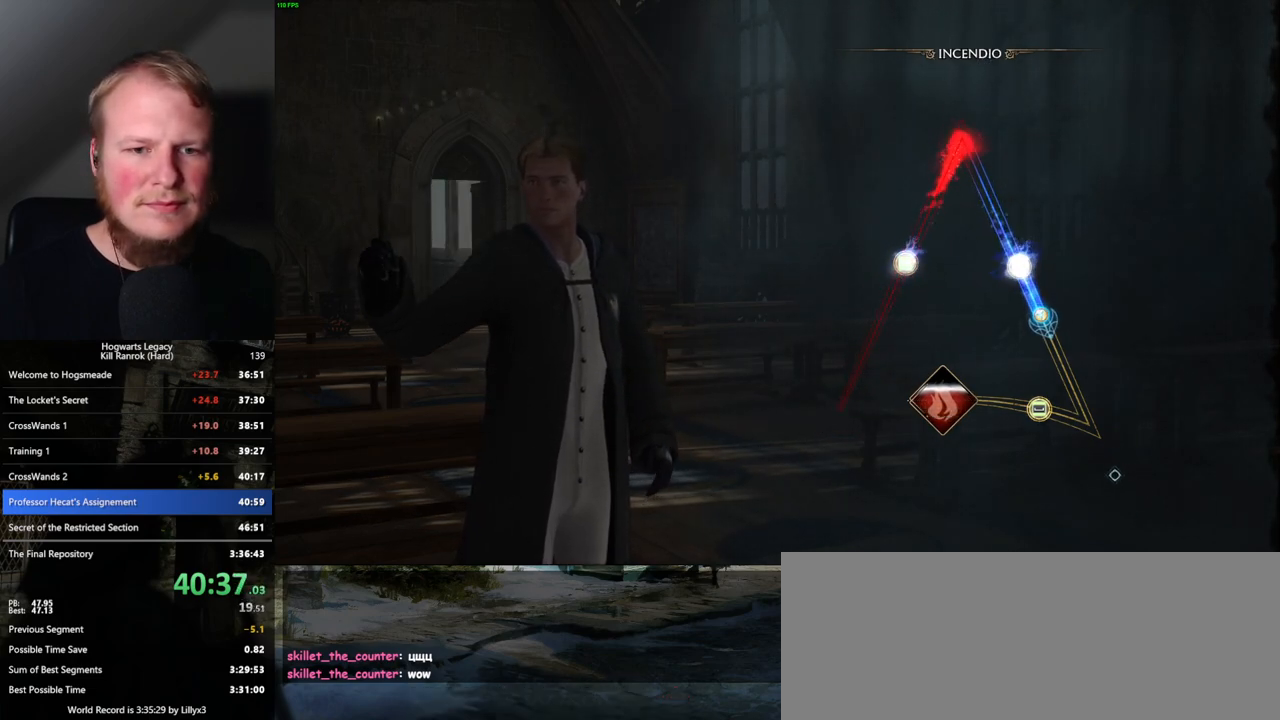
{"keys": [], "mouse": [], "events": []}
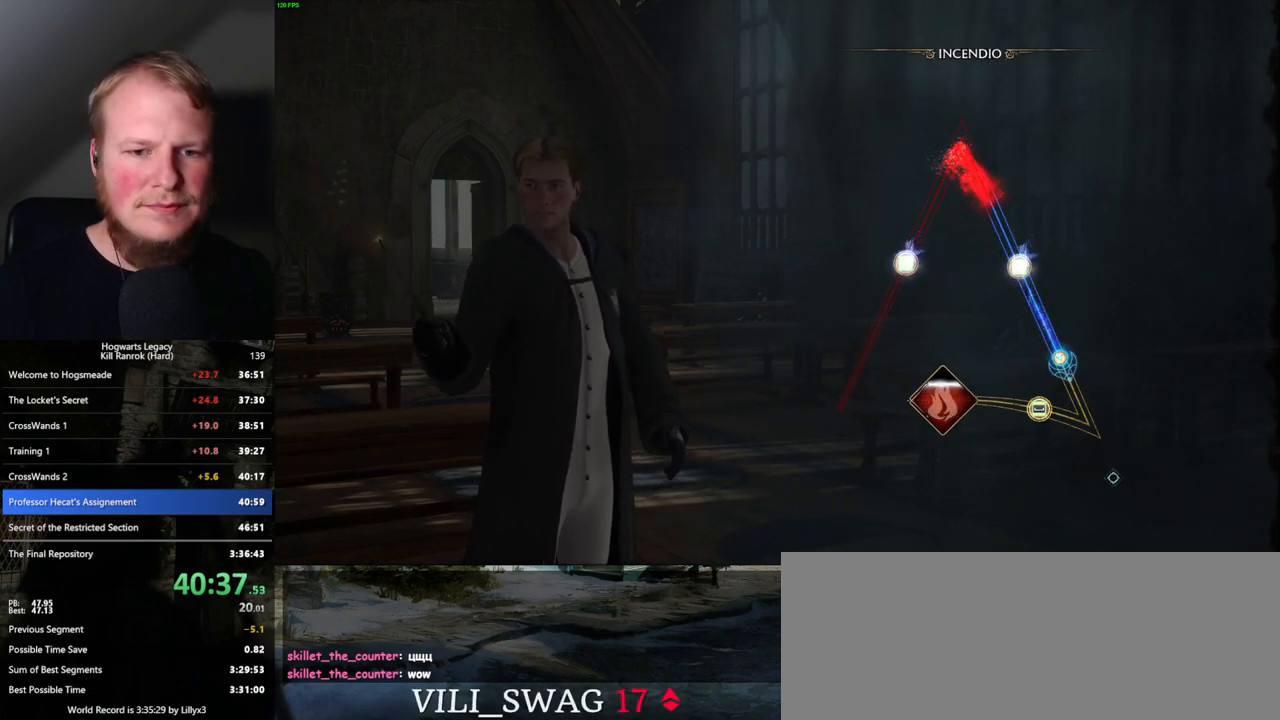
{"keys": [], "mouse": [], "events": []}
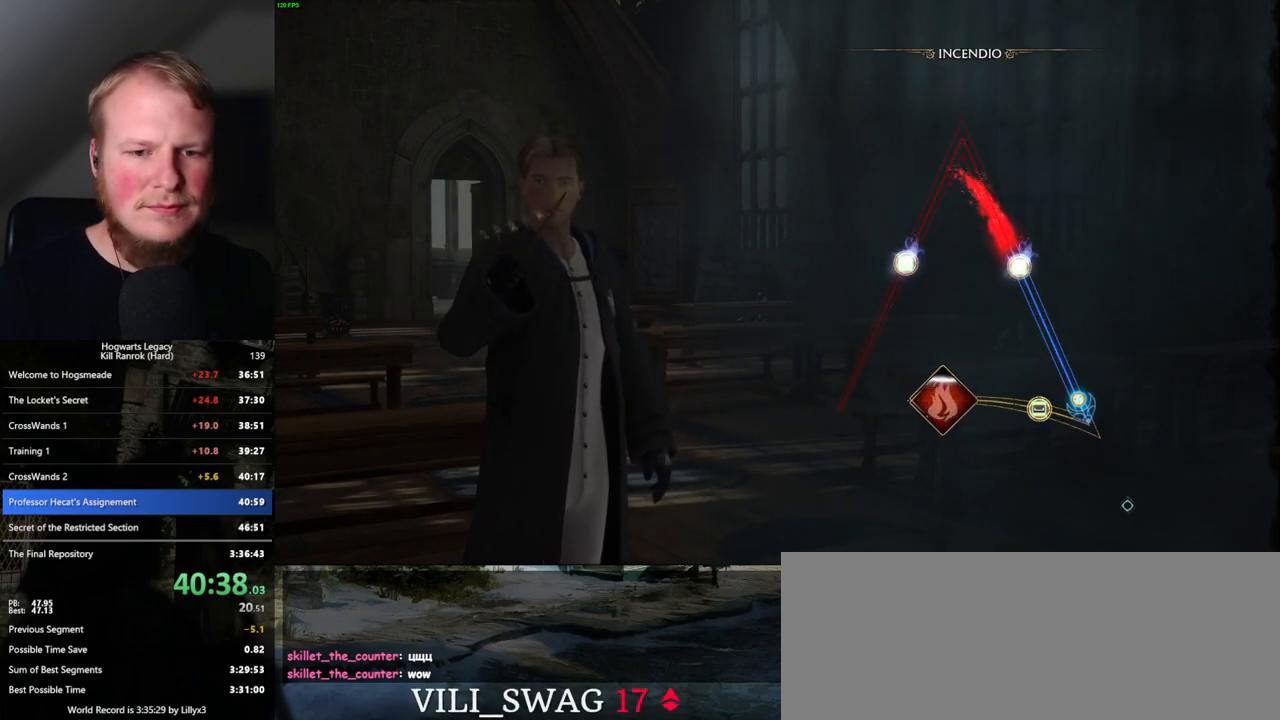
{"keys": [], "mouse": [], "events": []}
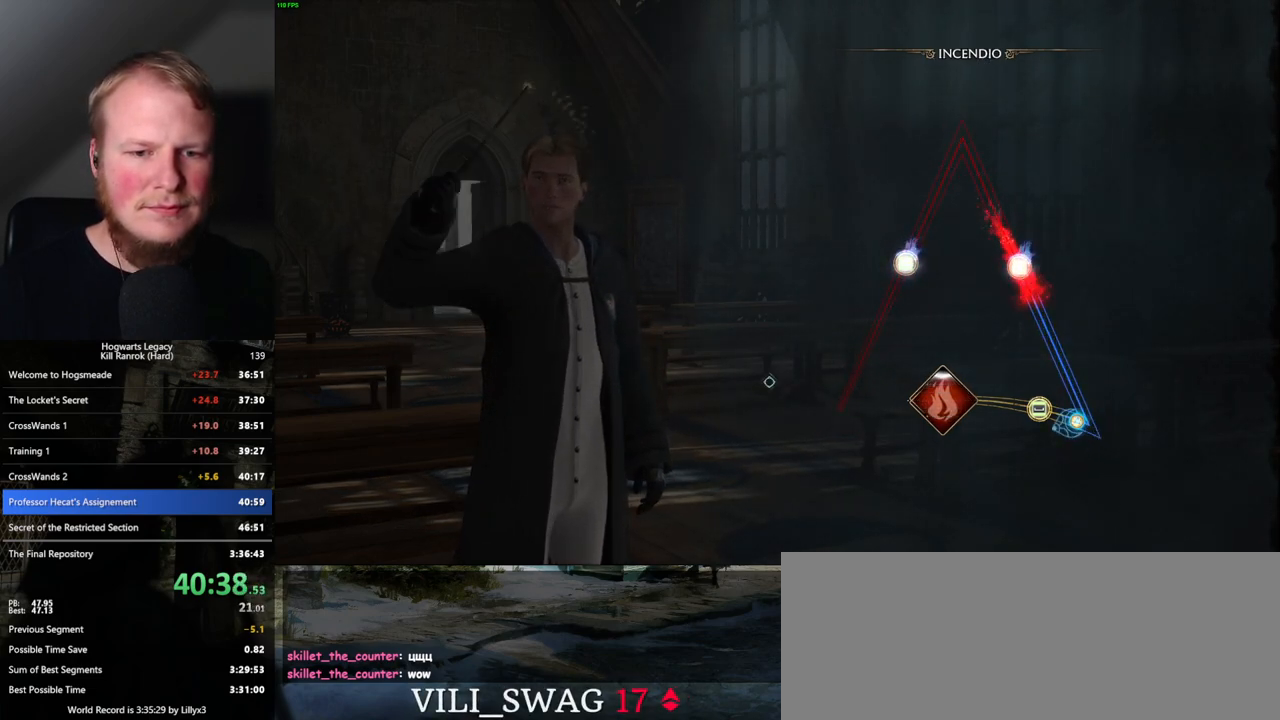
{"keys": [], "mouse": [], "events": [[117, "space", "down"], [200, "space", "up"]]}
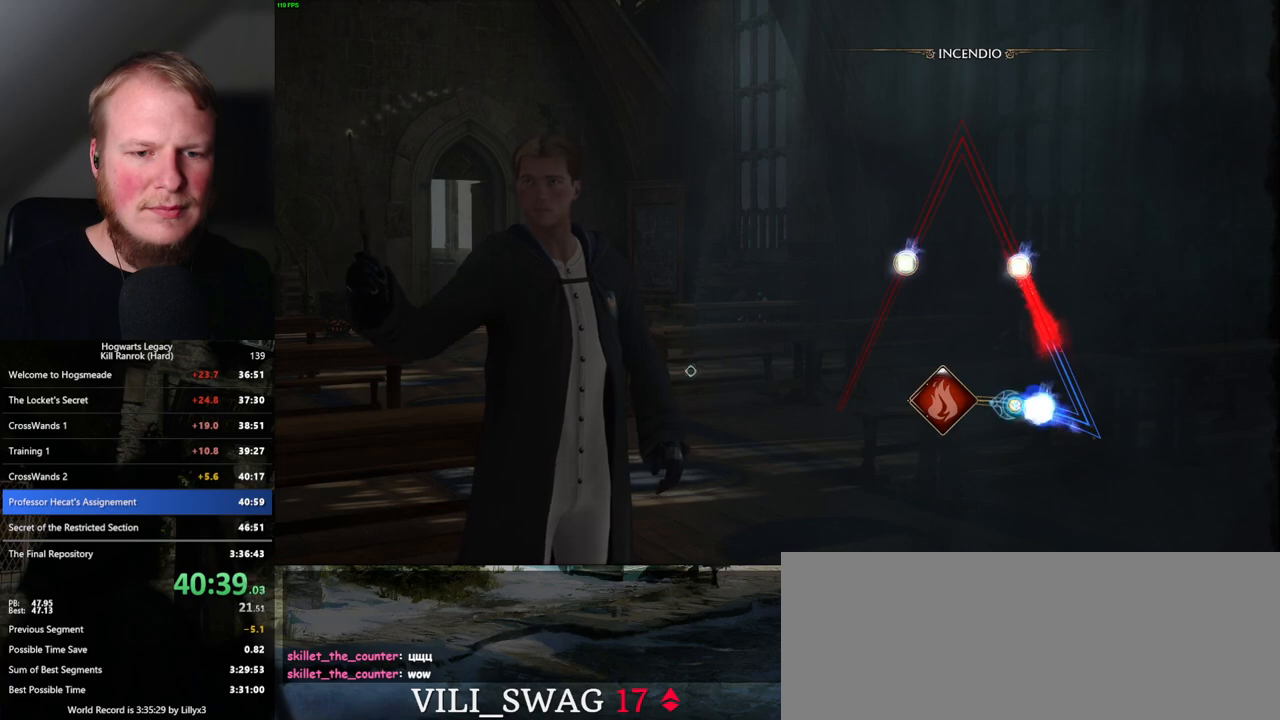
{"keys": [], "mouse": [], "events": []}
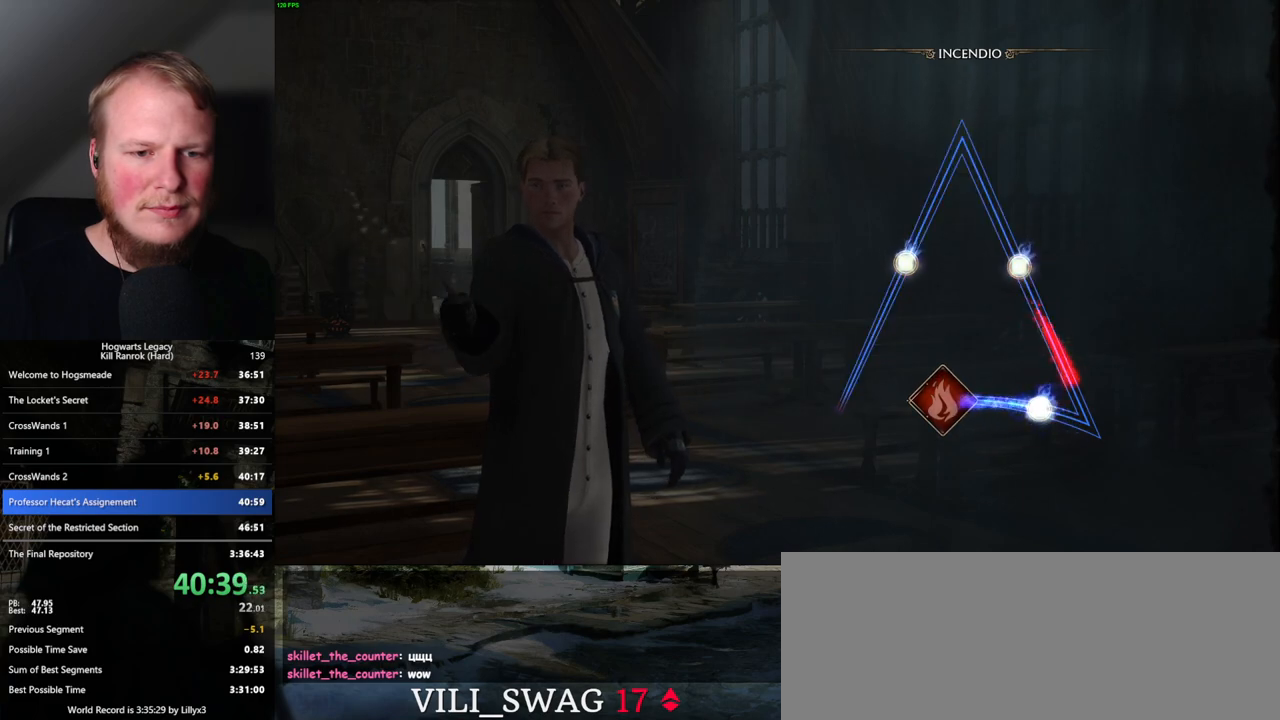
{"keys": [], "mouse": [], "events": []}
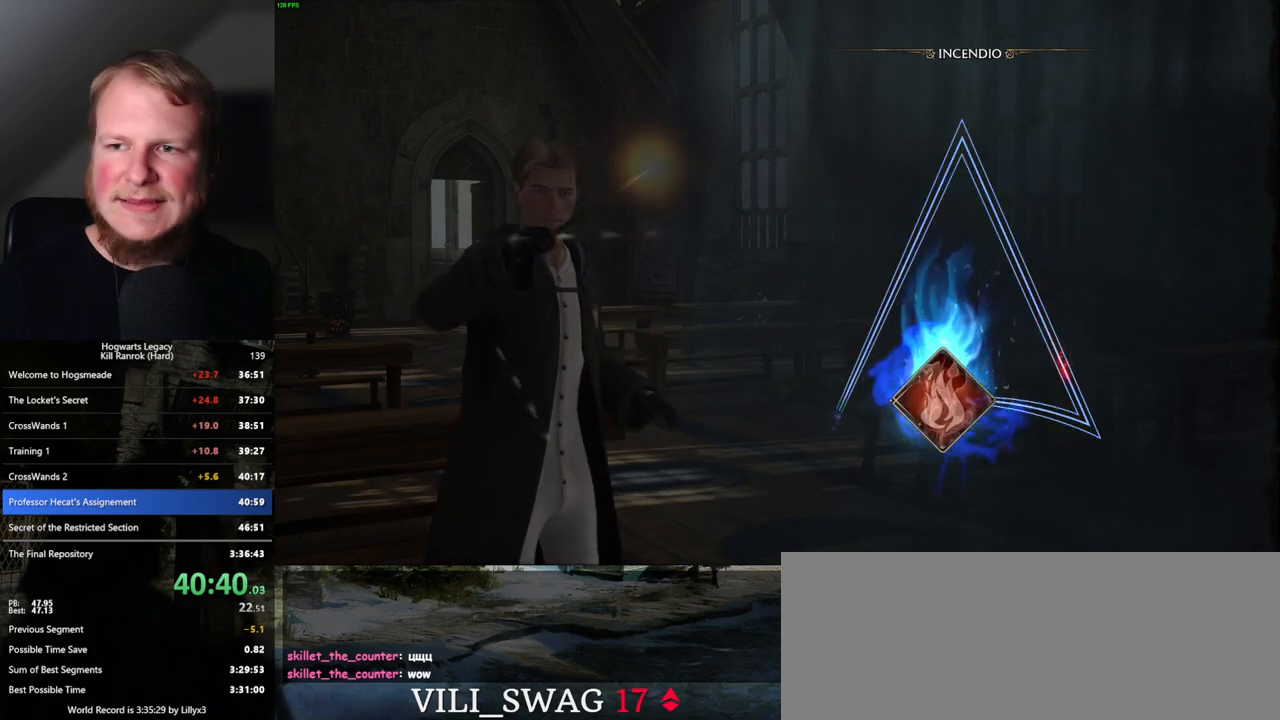
{"keys": [], "mouse": [], "events": []}
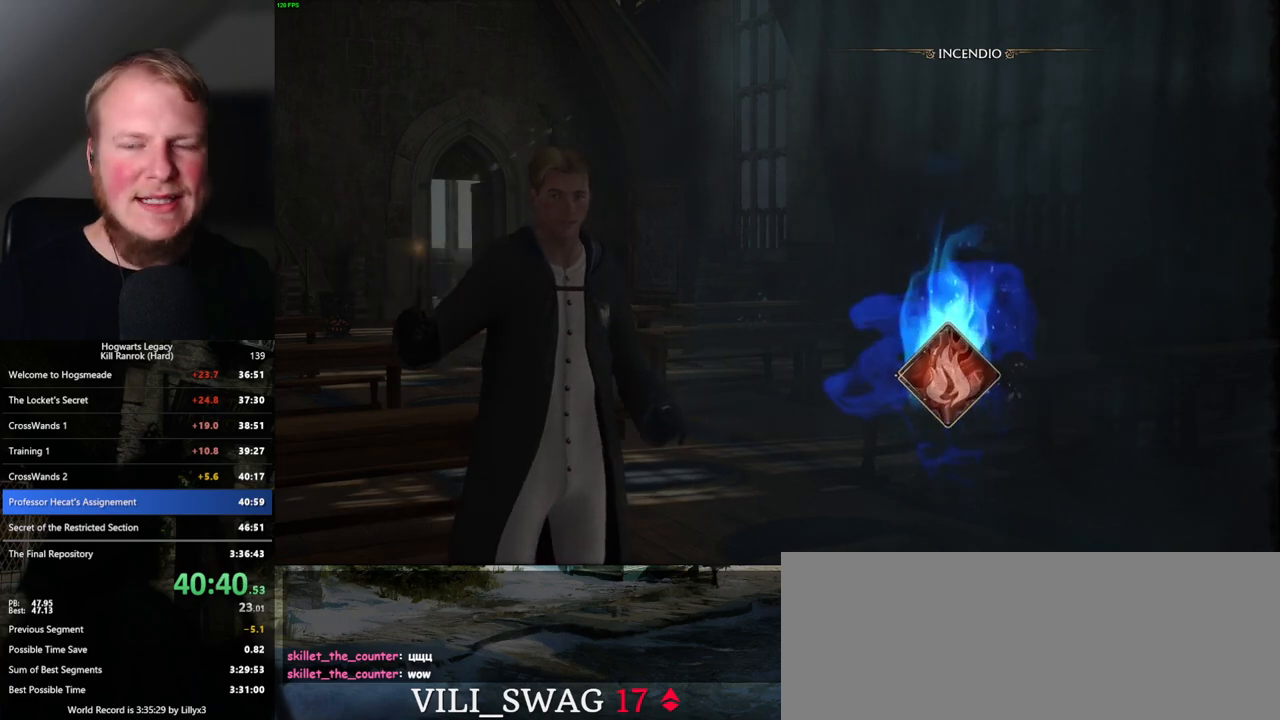
{"keys": [], "mouse": [], "events": []}
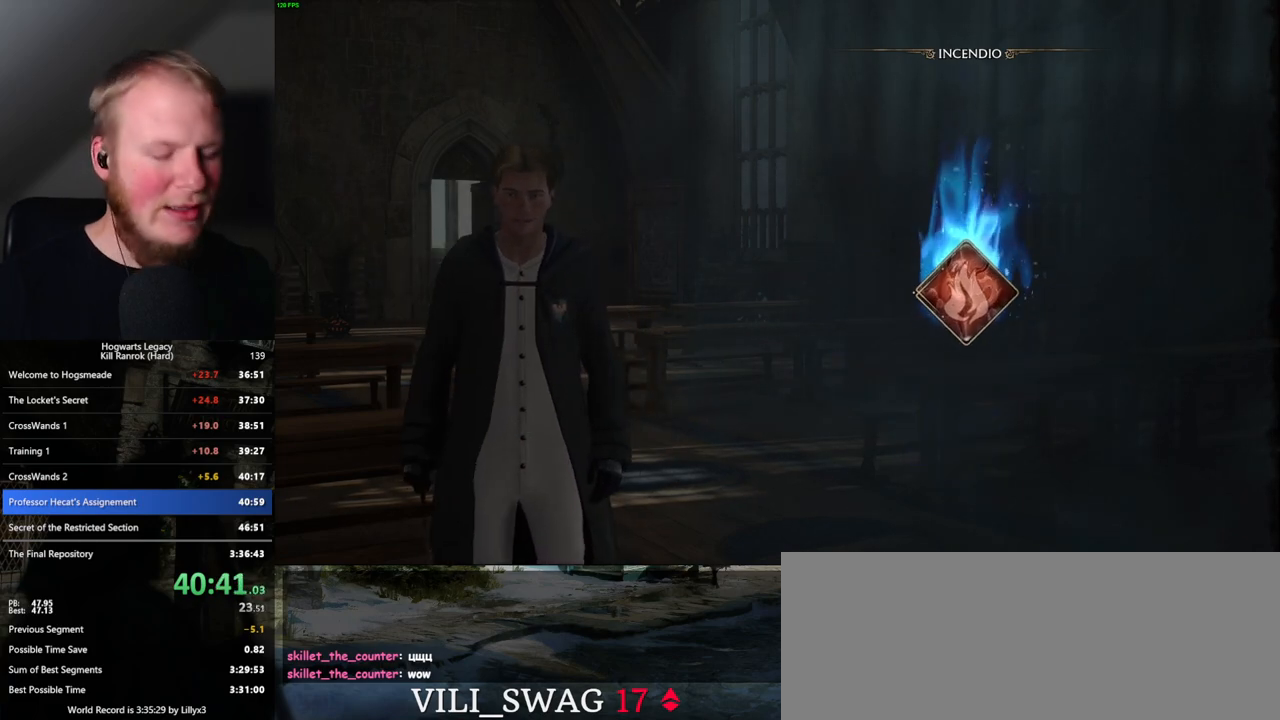
{"keys": [], "mouse": [], "events": []}
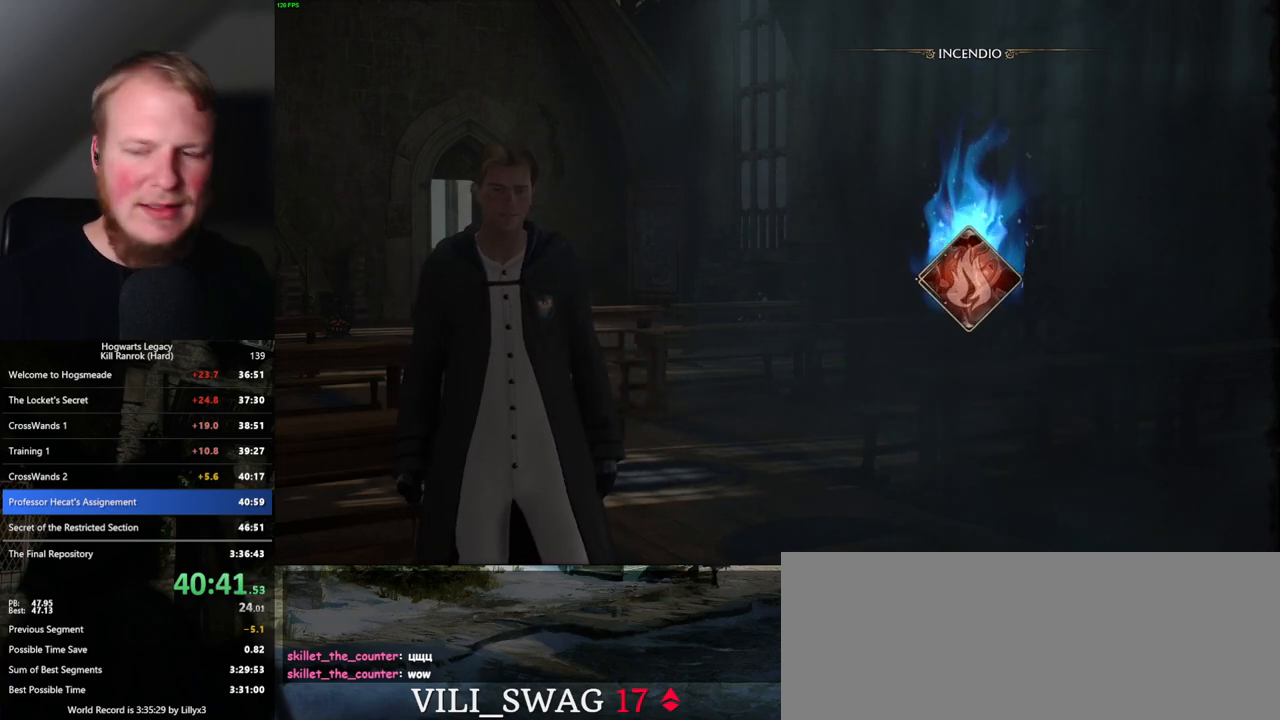
{"keys": [], "mouse": [], "events": []}
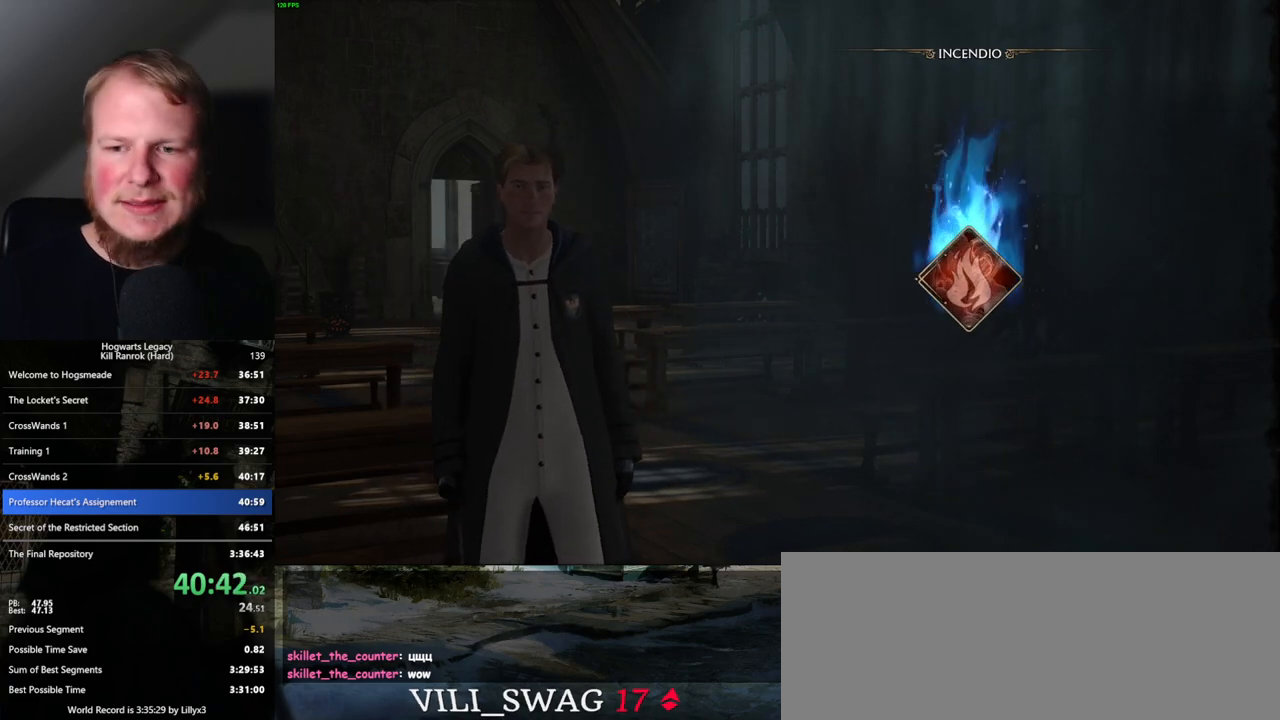
{"keys": [], "mouse": [], "events": []}
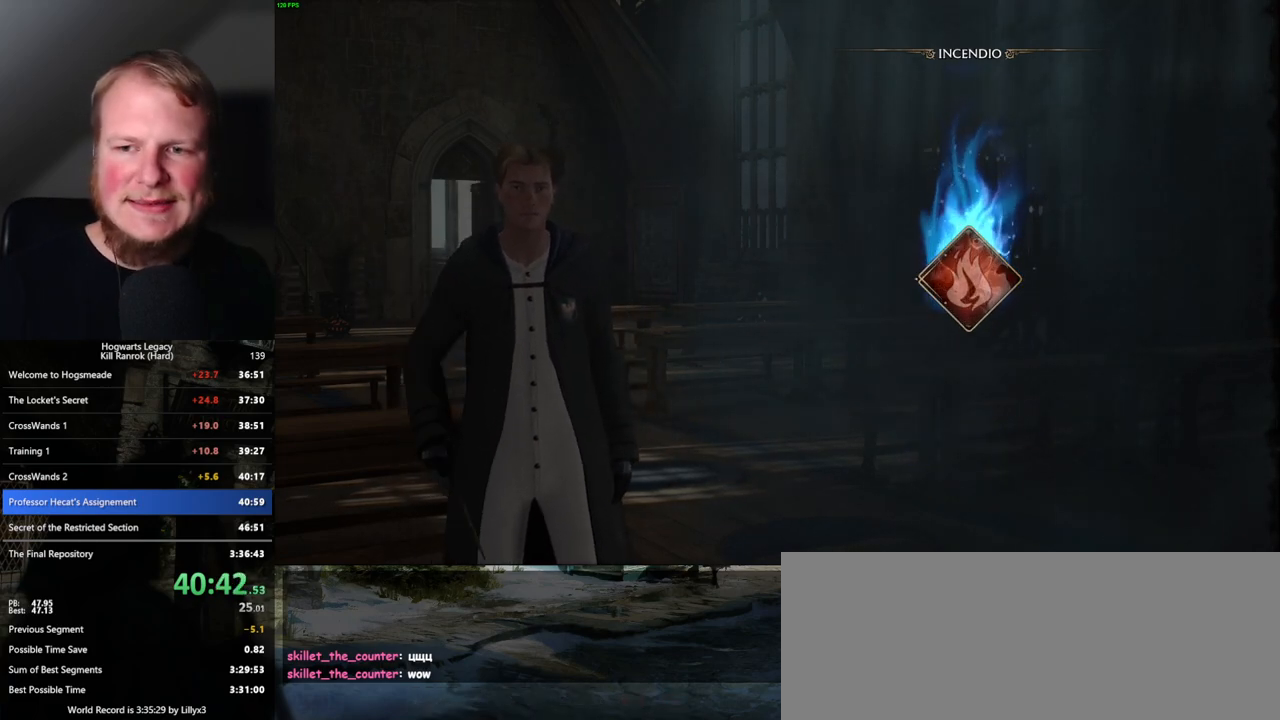
{"keys": [], "mouse": [], "events": []}
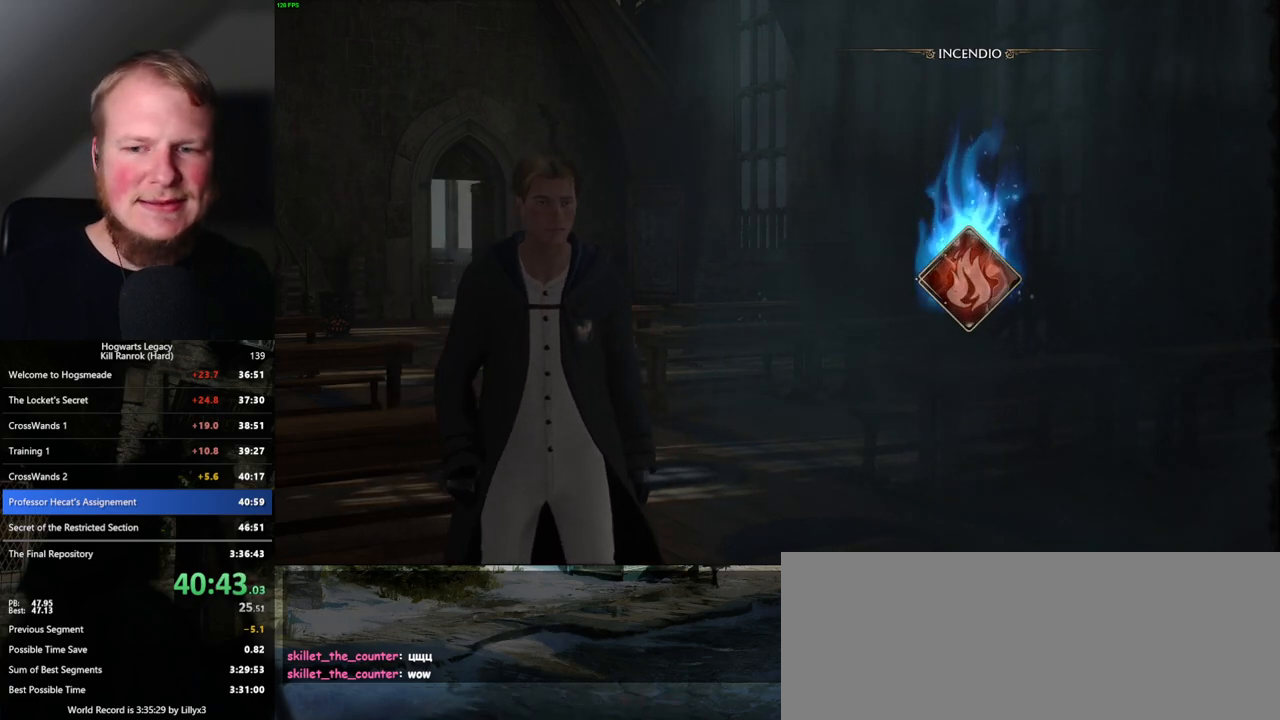
{"keys": [], "mouse": [], "events": []}
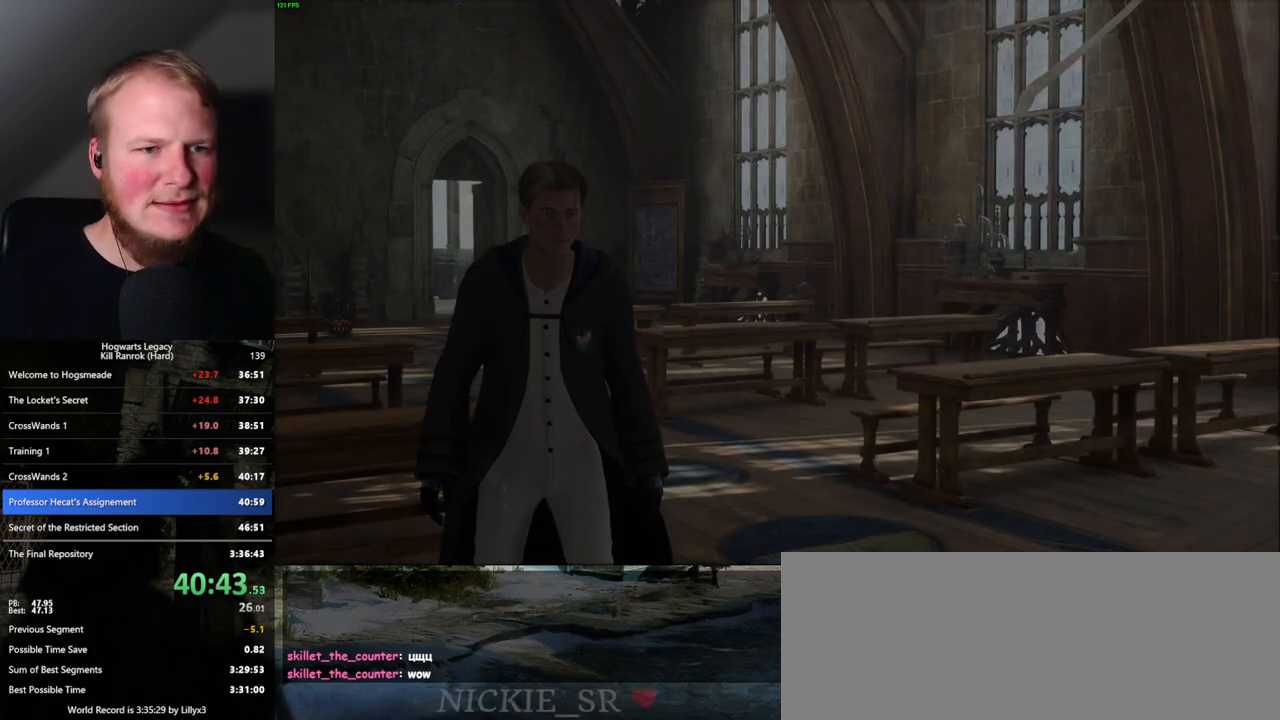
{"keys": ["m"], "mouse": [], "events": [[134, "m", "down"], [234, "m", "up"], [317, "m", "down"], [434, "m", "up"], [500, "m", "down"]]}
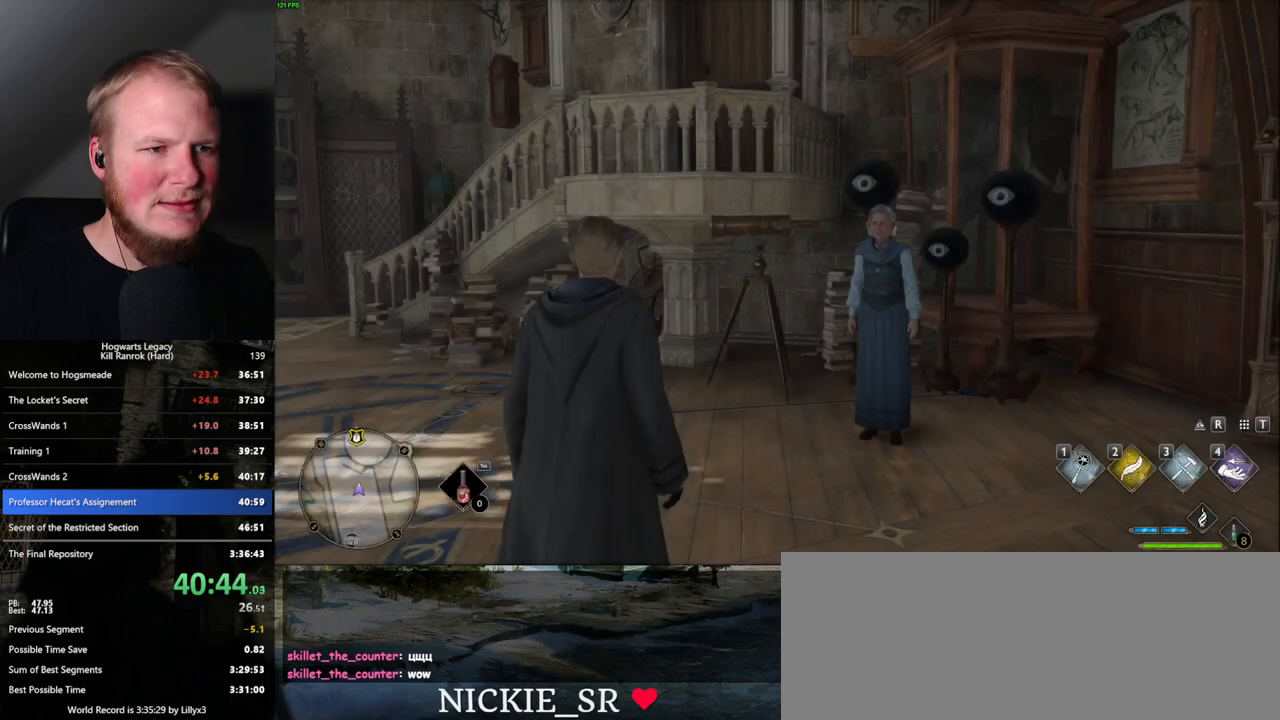
{"keys": [], "mouse": [], "events": [[100, "m", "up"]]}
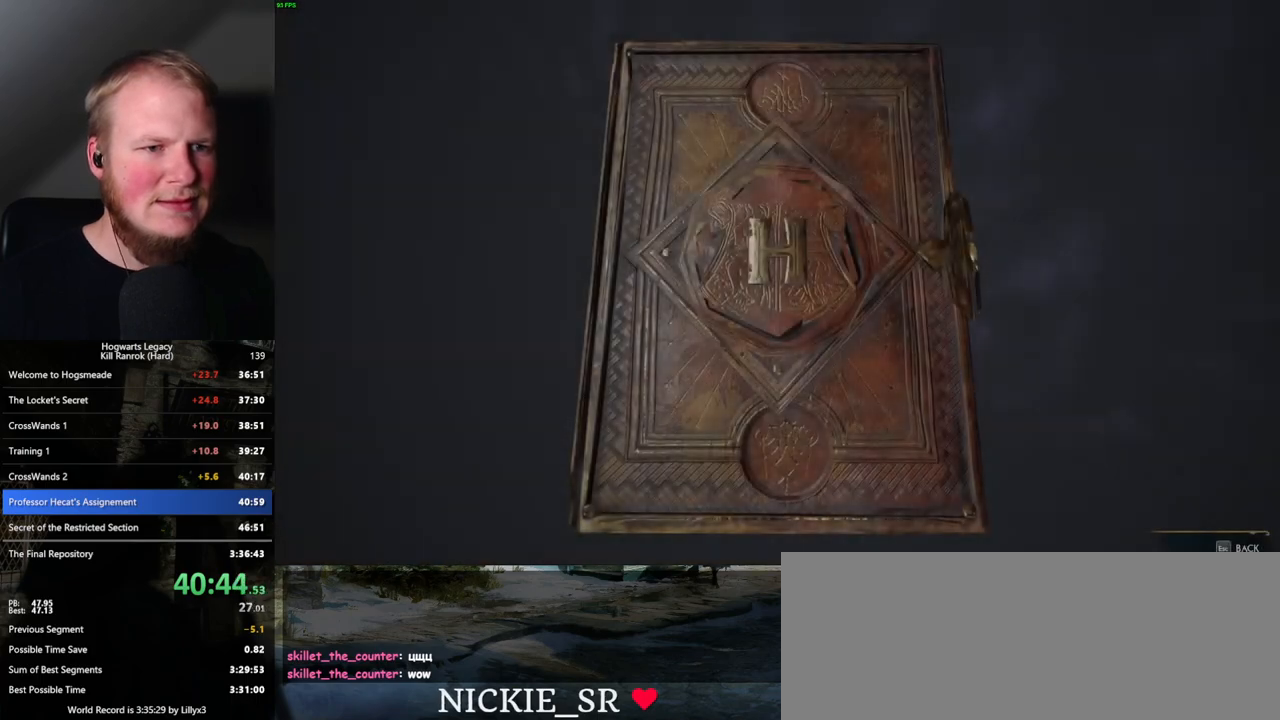
{"keys": [], "mouse": [], "events": [[134, "m", "down"], [234, "m", "up"]]}
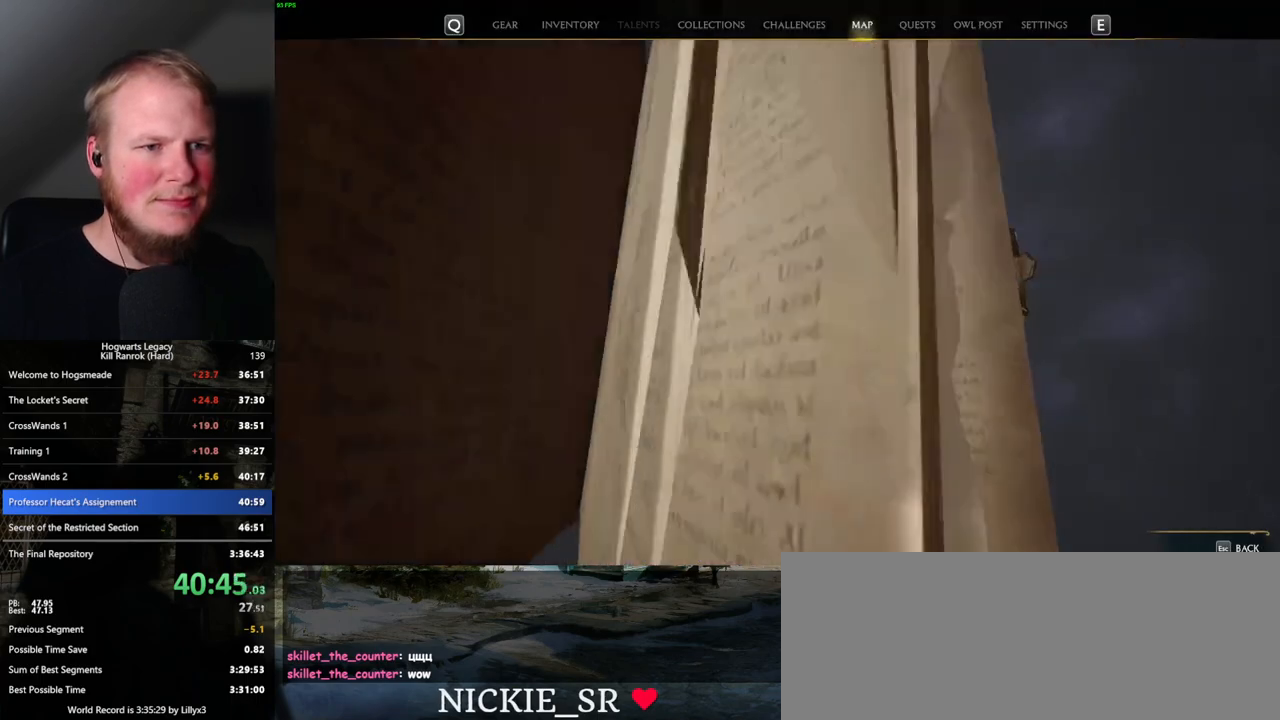
{"keys": [], "mouse": [], "events": []}
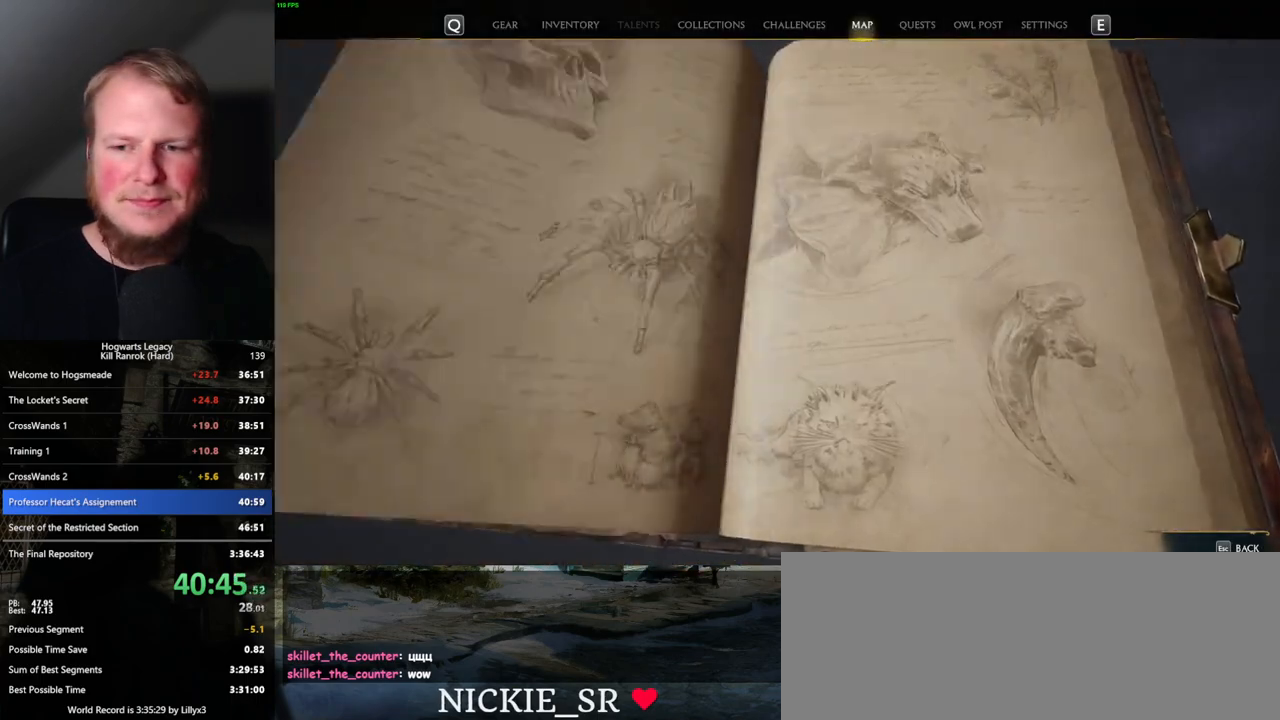
{"keys": [], "mouse": [], "events": []}
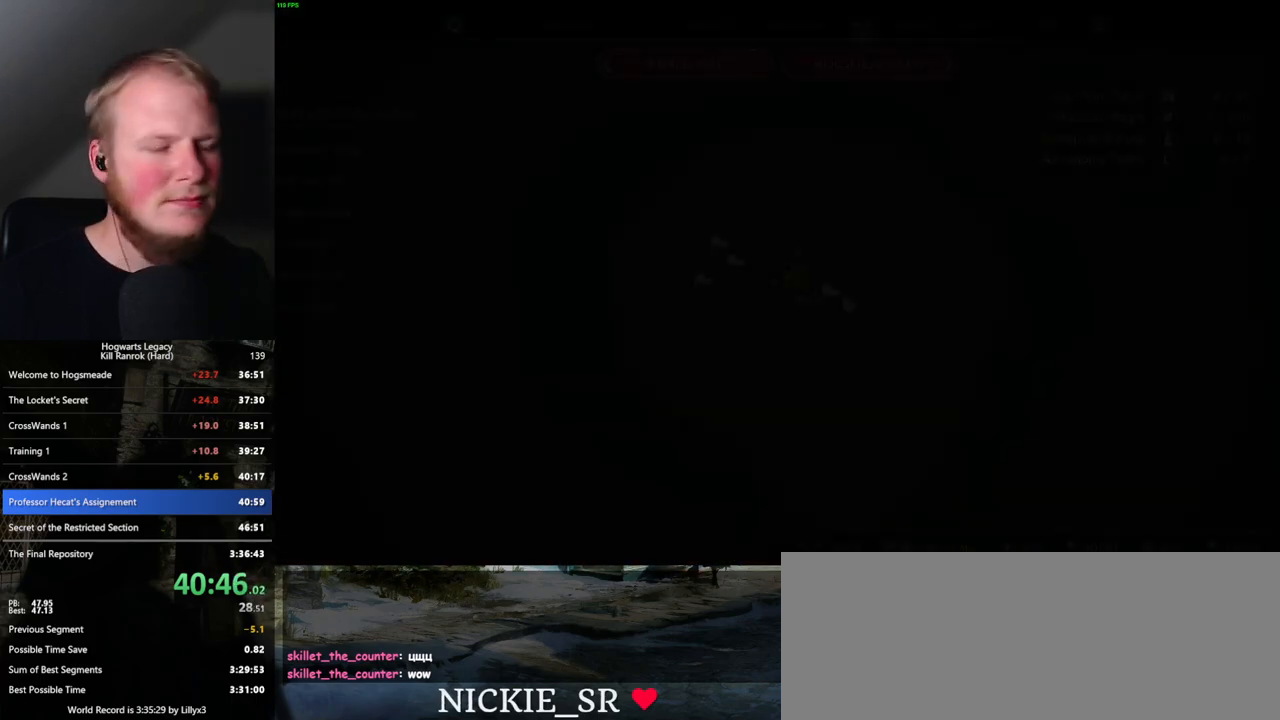
{"keys": [], "mouse": [], "events": []}
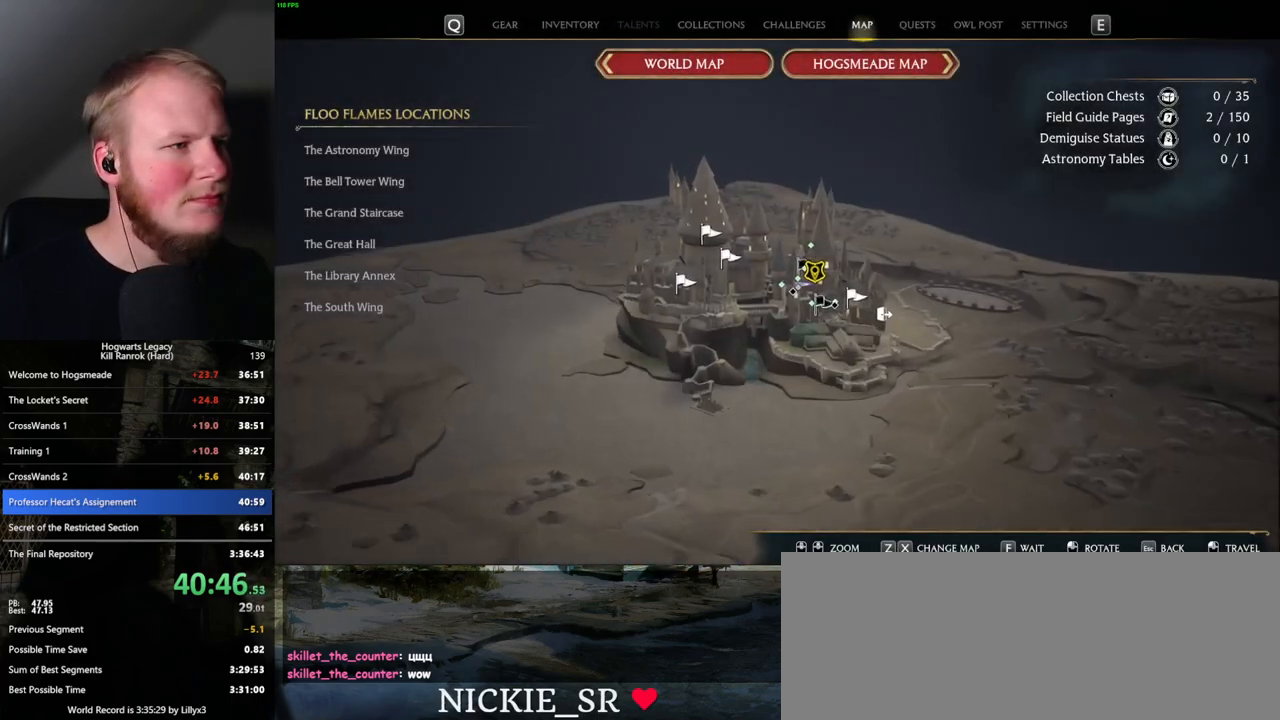
{"keys": [], "mouse": [], "events": []}
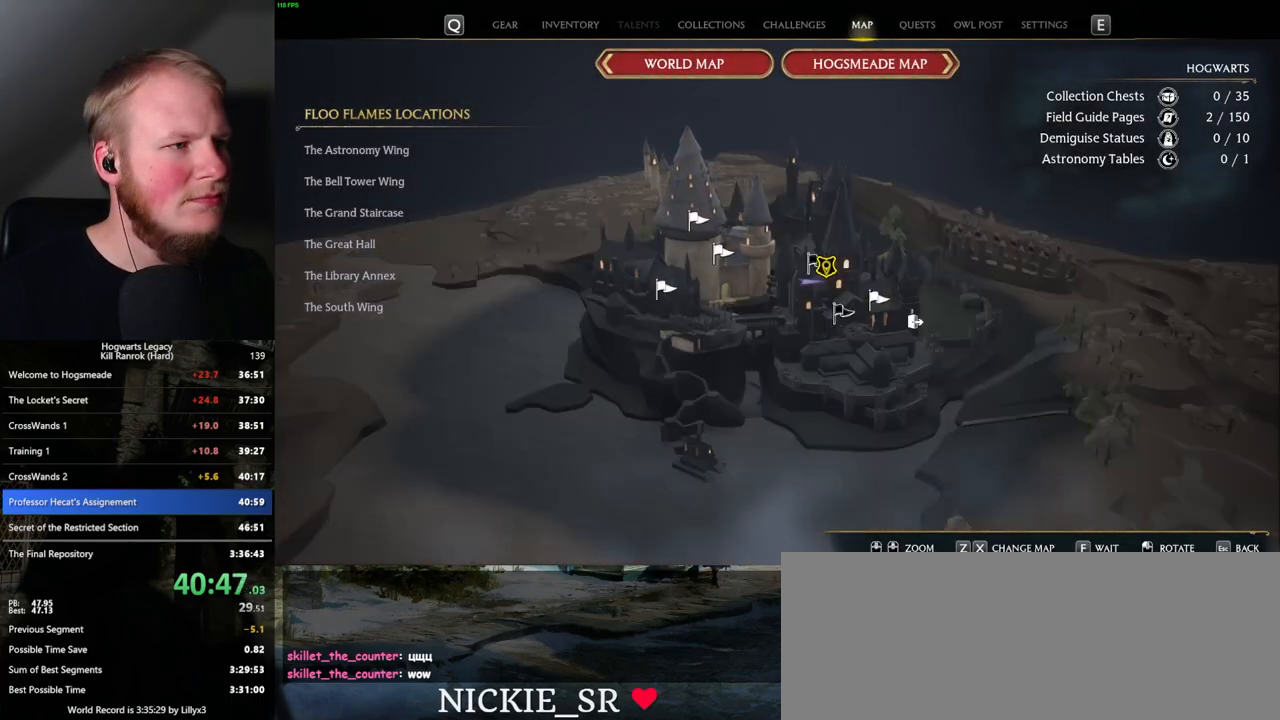
{"keys": [], "mouse": ["left"], "events": [[417, "mouse_left", "down"]]}
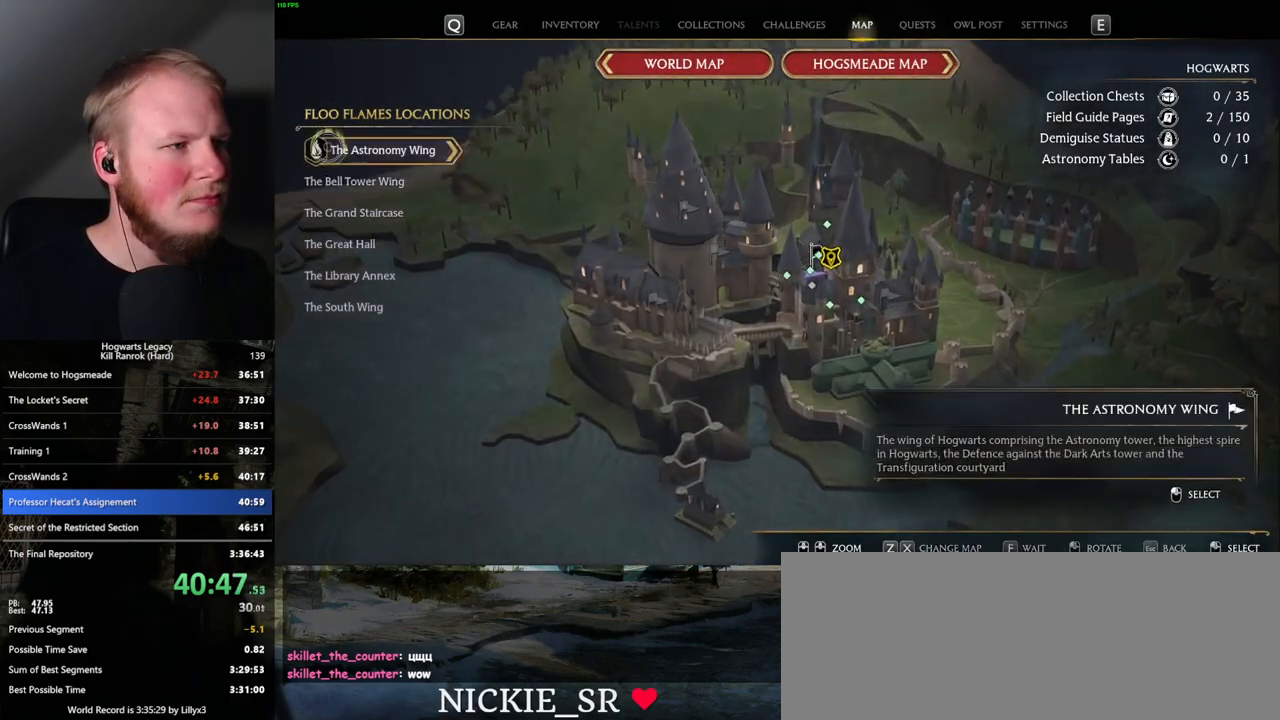
{"keys": [], "mouse": [], "events": [[17, "mouse_left", "up"]]}
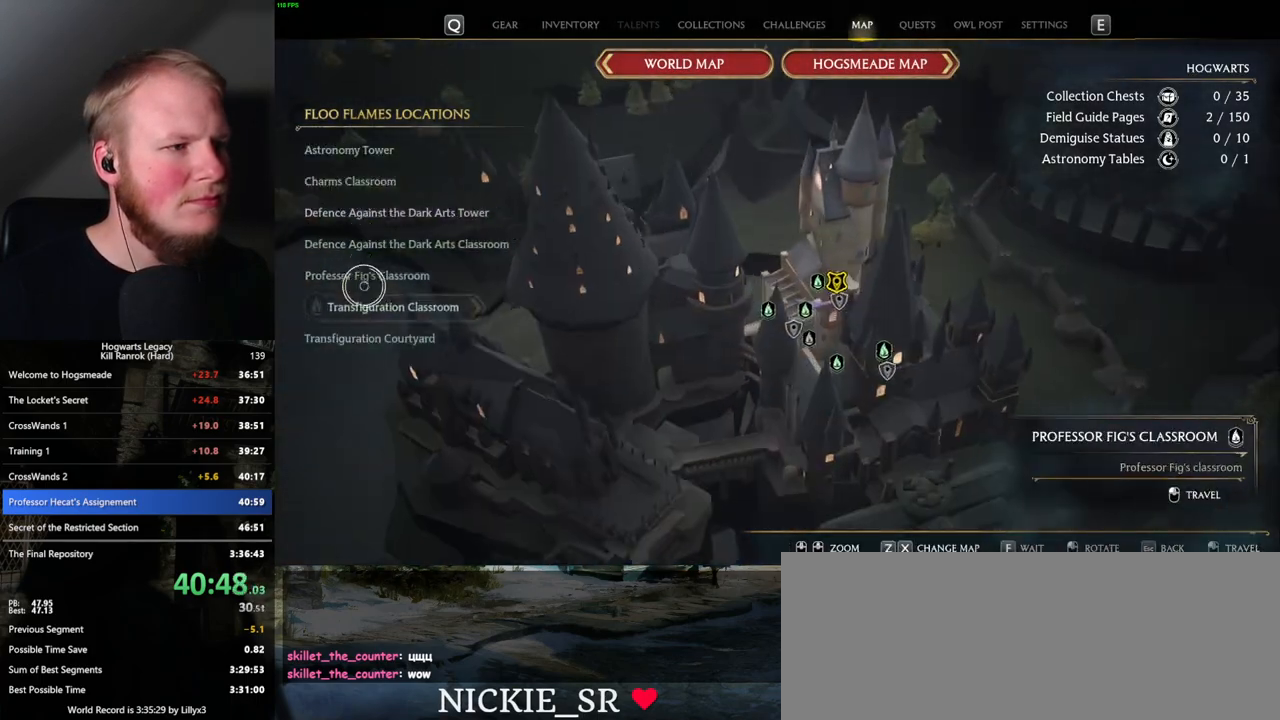
{"keys": [], "mouse": [], "events": [[100, "mouse_left", "down"], [234, "mouse_left", "up"]]}